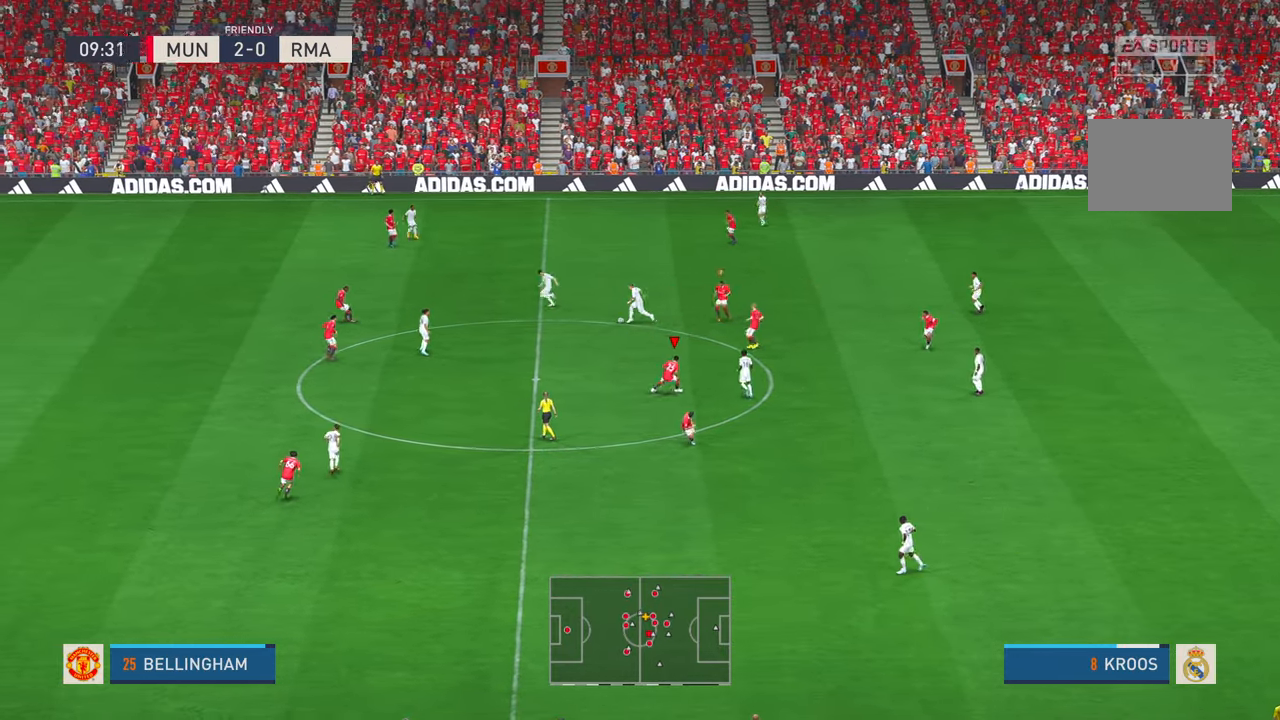
Gameplay with a controller (Xbox layout); each line is a JSON object with the inputs held at the frame after it (dt_ms = milliseconds from this image to that frame). "events" lists button and stick changes between this image and that frame as [ms after this image, input, new state], when the widget could be followed in between. Not read: DPAD_UP L3 R2 R3 right_stick.
{"dt_ms": 1000, "buttons": [], "left_stick": "up-right", "events": [[300, "L1", "down"], [417, "L1", "up"], [884, "DPAD_DOWN", "down"], [900, "DPAD_LEFT", "down"], [917, "left_stick", "up-right"], [950, "DPAD_DOWN", "up"], [967, "DPAD_LEFT", "up"]]}
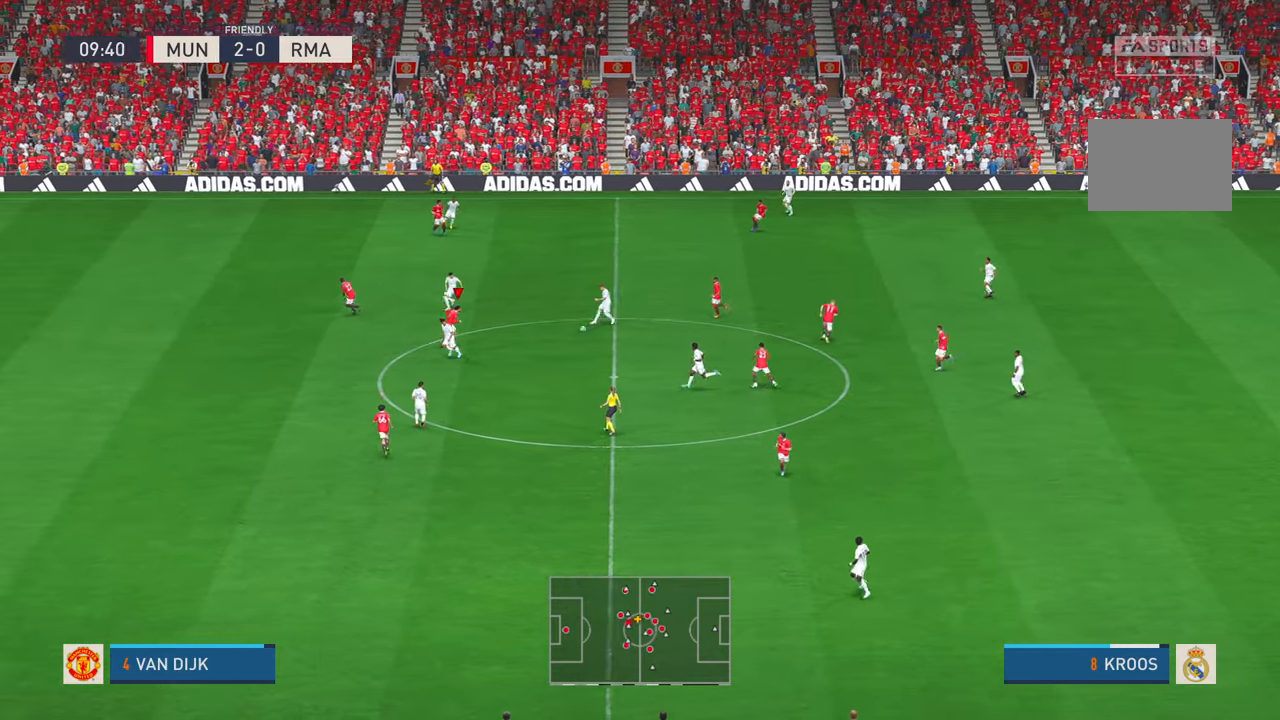
{"dt_ms": 500, "buttons": [], "left_stick": "down"}
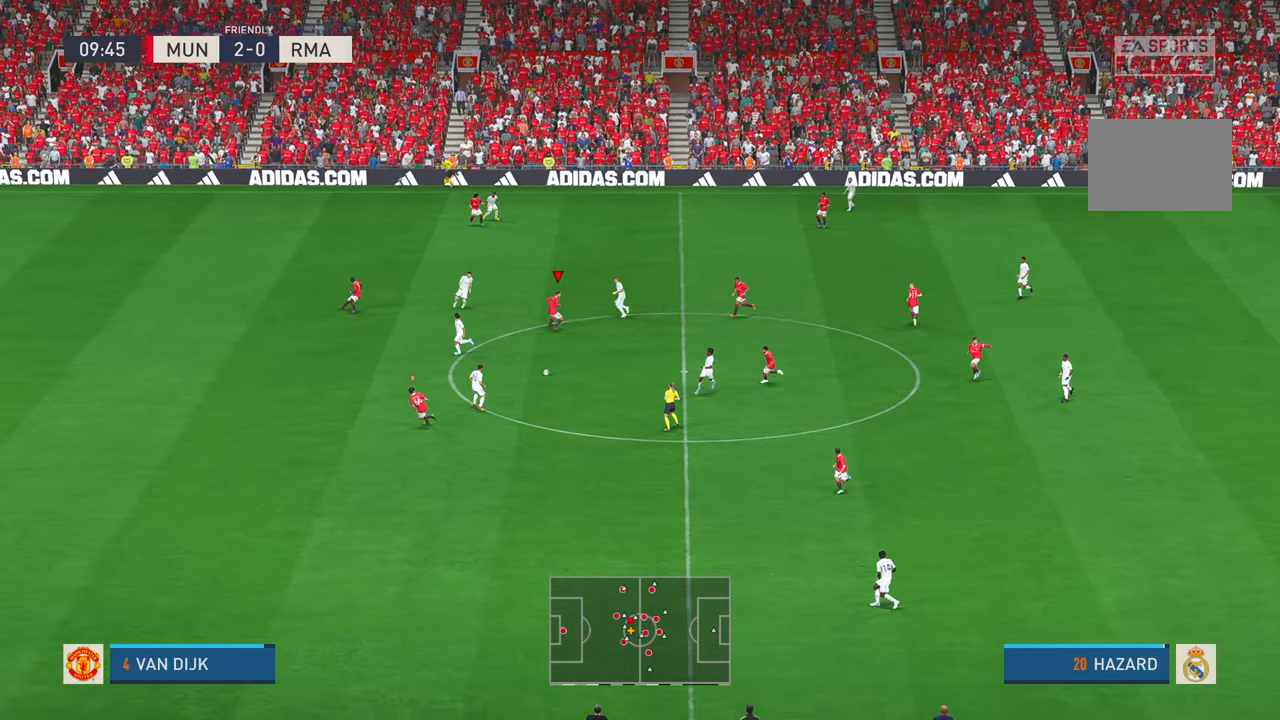
{"dt_ms": 1000, "buttons": [], "left_stick": "up", "events": [[150, "DPAD_LEFT", "down"], [167, "left_stick", "up"], [200, "DPAD_LEFT", "up"], [234, "L1", "down"], [300, "L1", "up"], [500, "left_stick", "center"], [617, "B", "down"], [667, "B", "up"], [750, "left_stick", "up"]]}
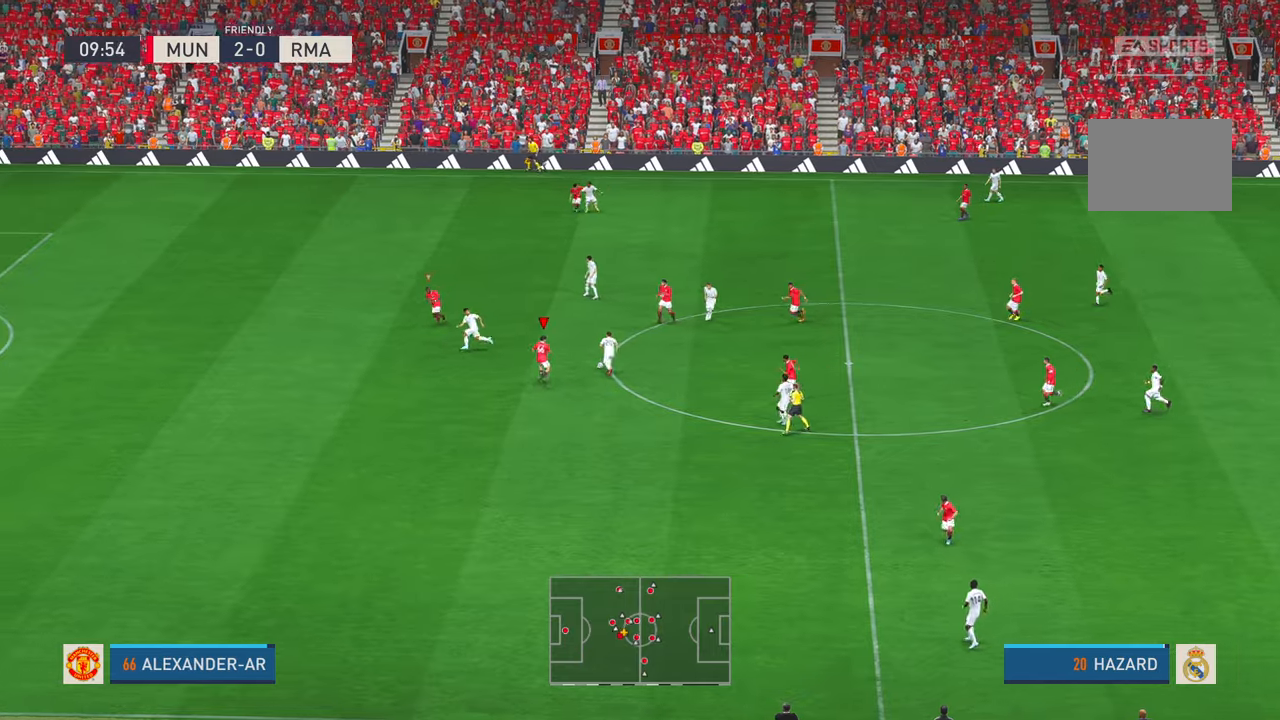
{"dt_ms": 500, "buttons": ["A"], "left_stick": "up", "events": [[400, "A", "down"]]}
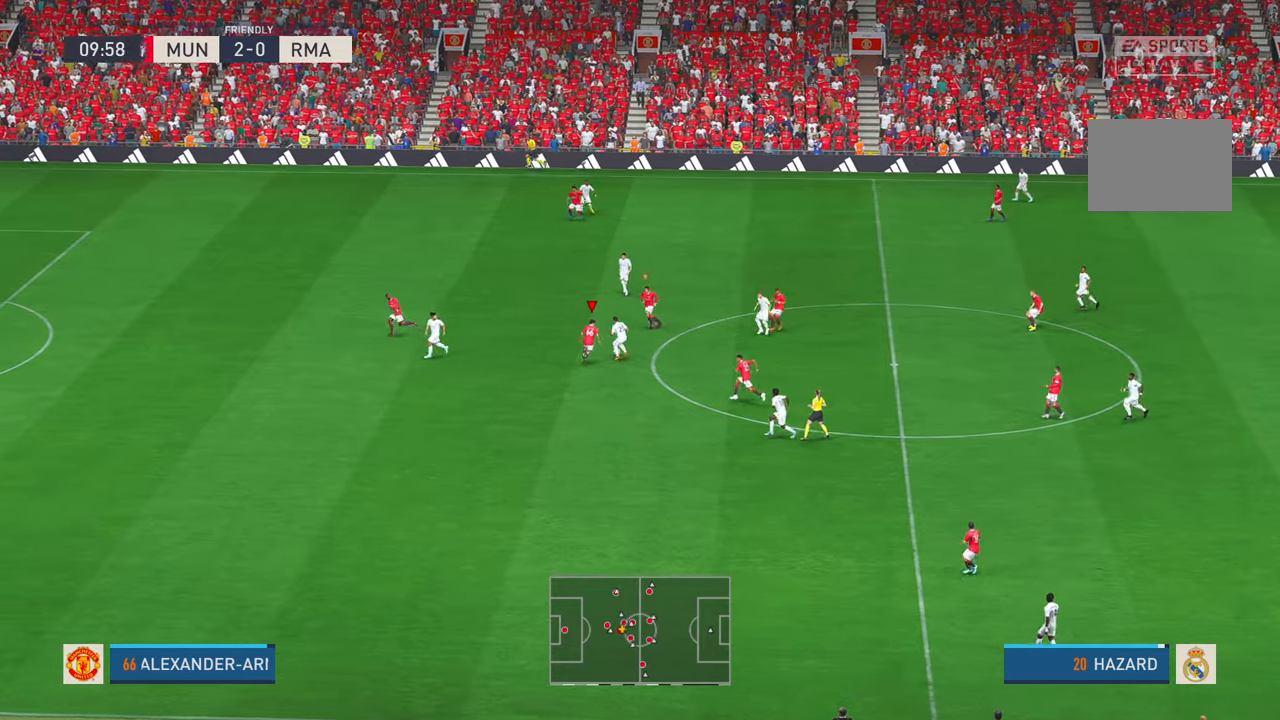
{"dt_ms": 500, "buttons": [], "left_stick": "up", "events": [[67, "A", "up"], [317, "A", "down"], [384, "A", "up"]]}
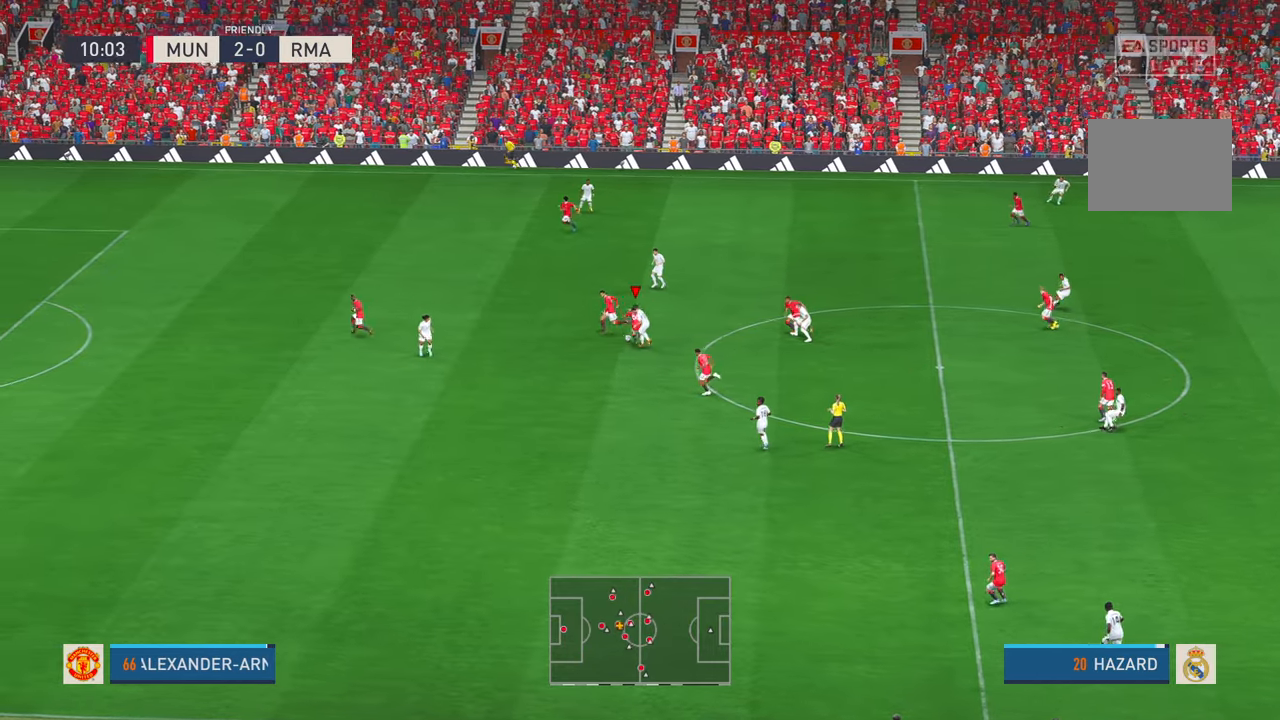
{"dt_ms": 1000, "buttons": [], "left_stick": "down"}
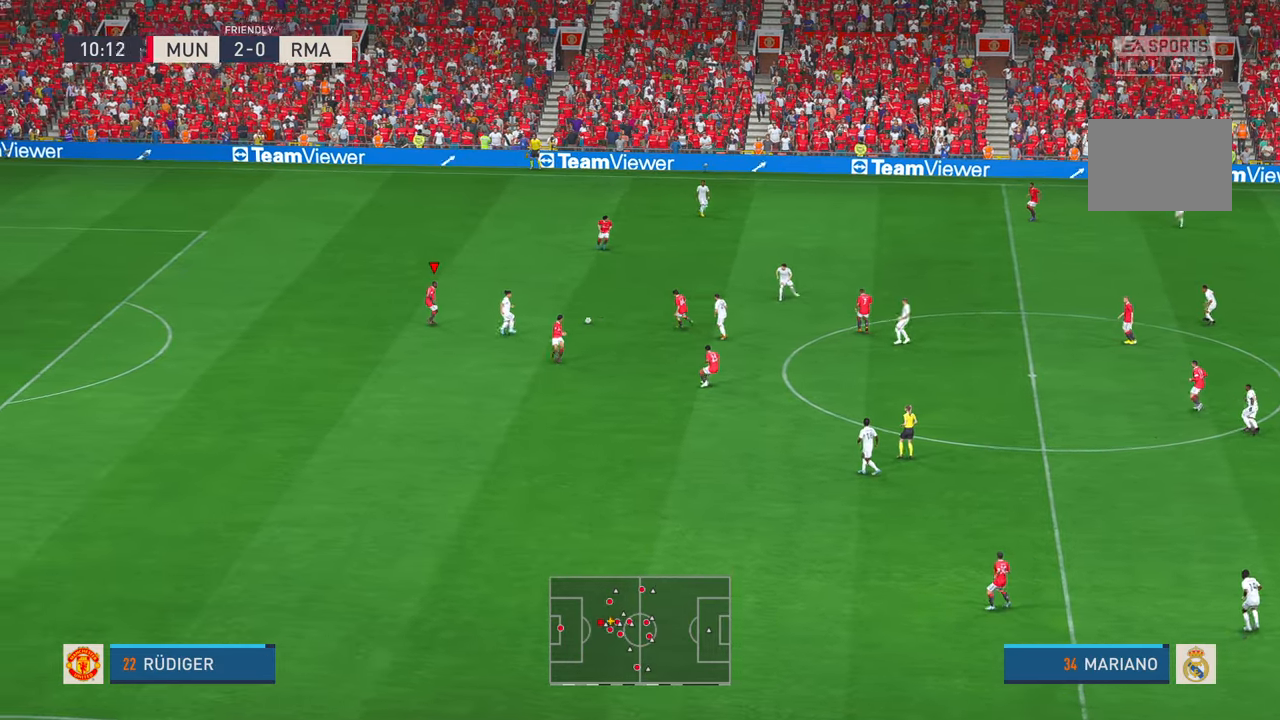
{"dt_ms": 500, "buttons": [], "left_stick": "down", "events": []}
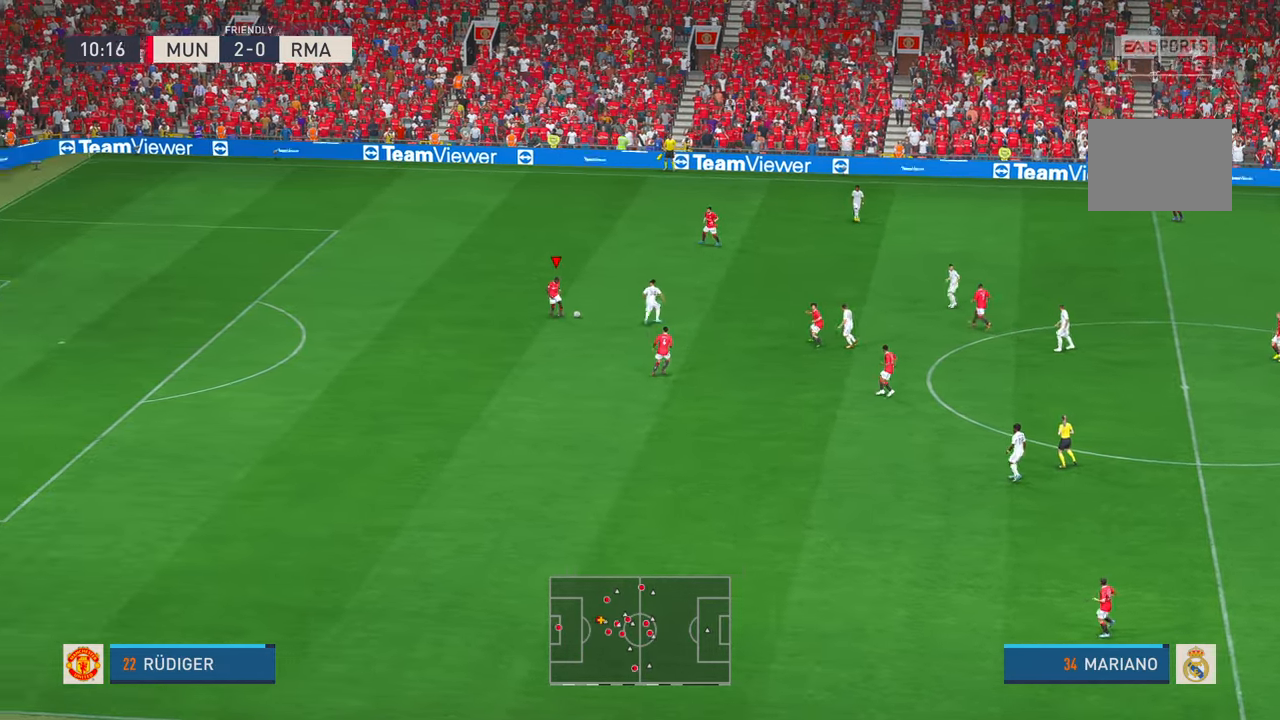
{"dt_ms": 500, "buttons": [], "left_stick": "down"}
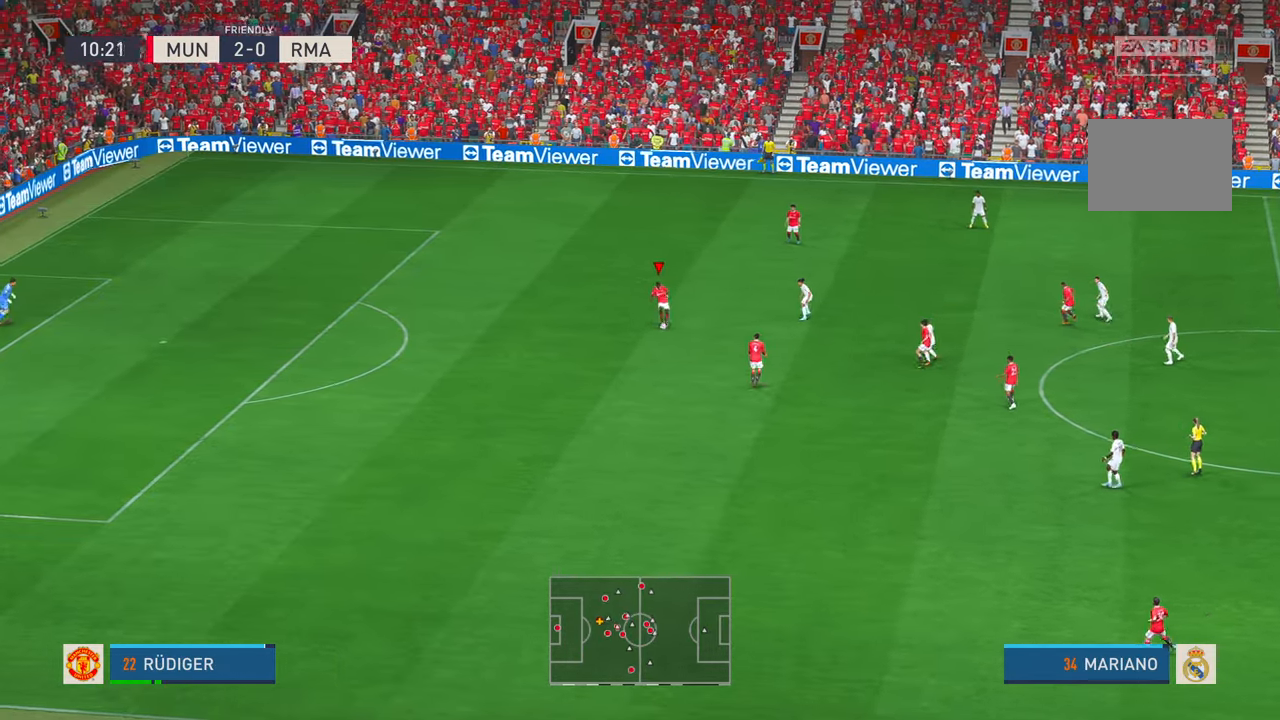
{"dt_ms": 500, "buttons": [], "left_stick": "down-right", "events": [[267, "left_stick", "down-right"]]}
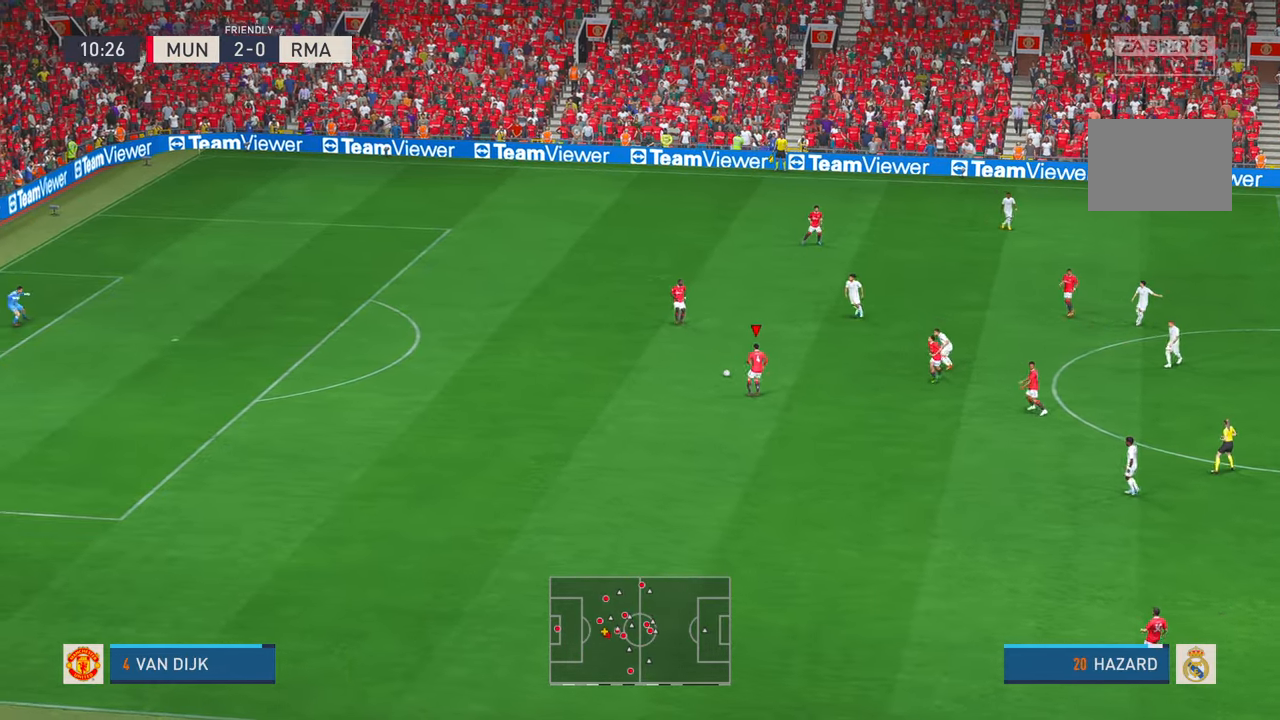
{"dt_ms": 500, "buttons": [], "left_stick": "down-right", "events": []}
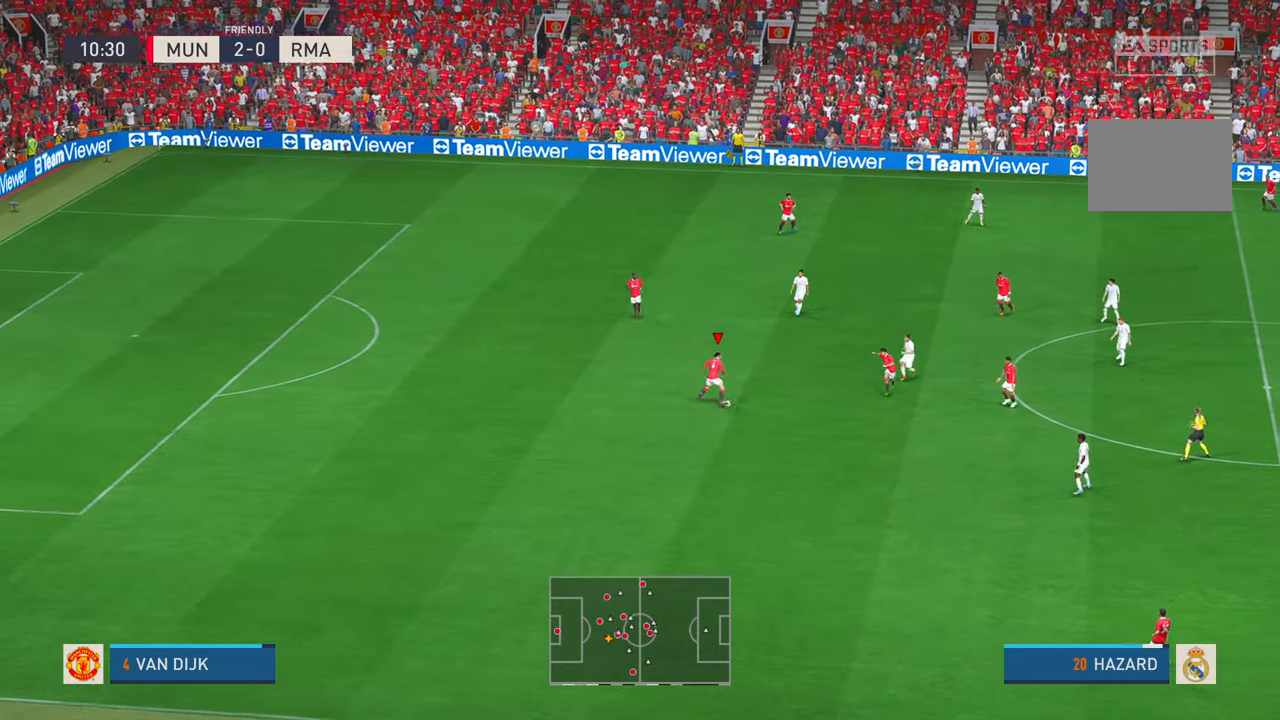
{"dt_ms": 500, "buttons": [], "left_stick": "down-right", "events": []}